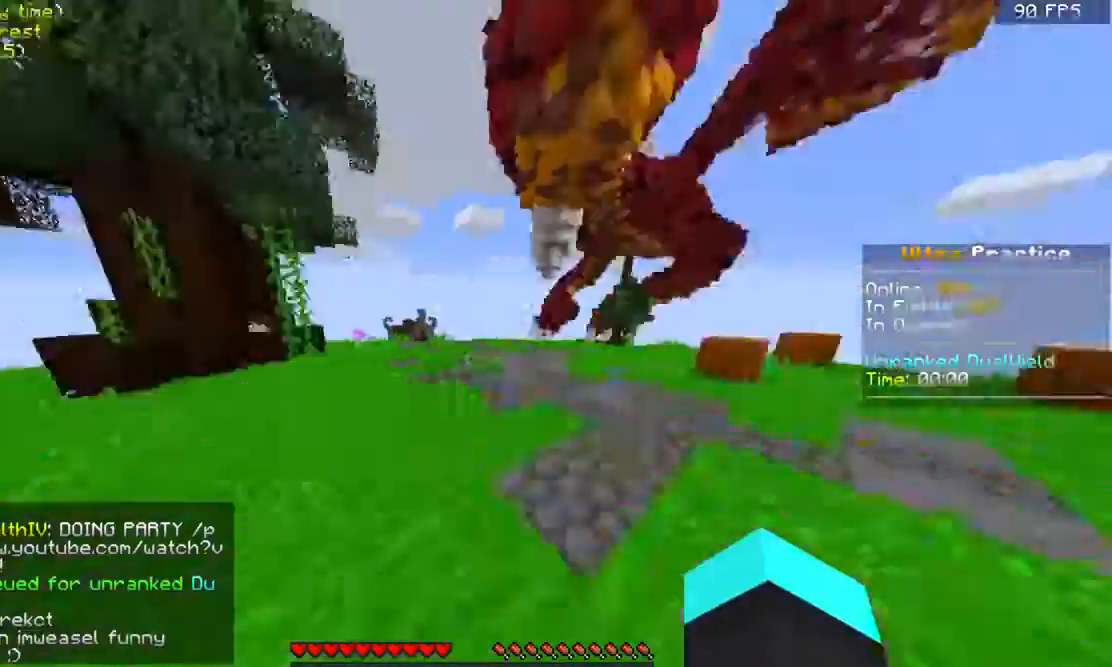
Gameplay with keyboard and mouse; each line is a JSON object with the keys and mouse buttons held at the frame after it. "events" lists presses ("down") and releases ("up") of "a", "d", "s", "space", "w", "mouse_left" and "mouse_right" between this image and that frame as [ms after this image, input, new state], when the widget could be followed in between. "mouse_left", "mouse_right" = the "left", "right" buttons of the "mouse" list. No other keys are recorded. Fast repeated clicks can show as one long hold. Mouse movement is not recorded.
{"keys": ["w"], "mouse": [], "events": [[333, "space", "down"], [500, "space", "up"]]}
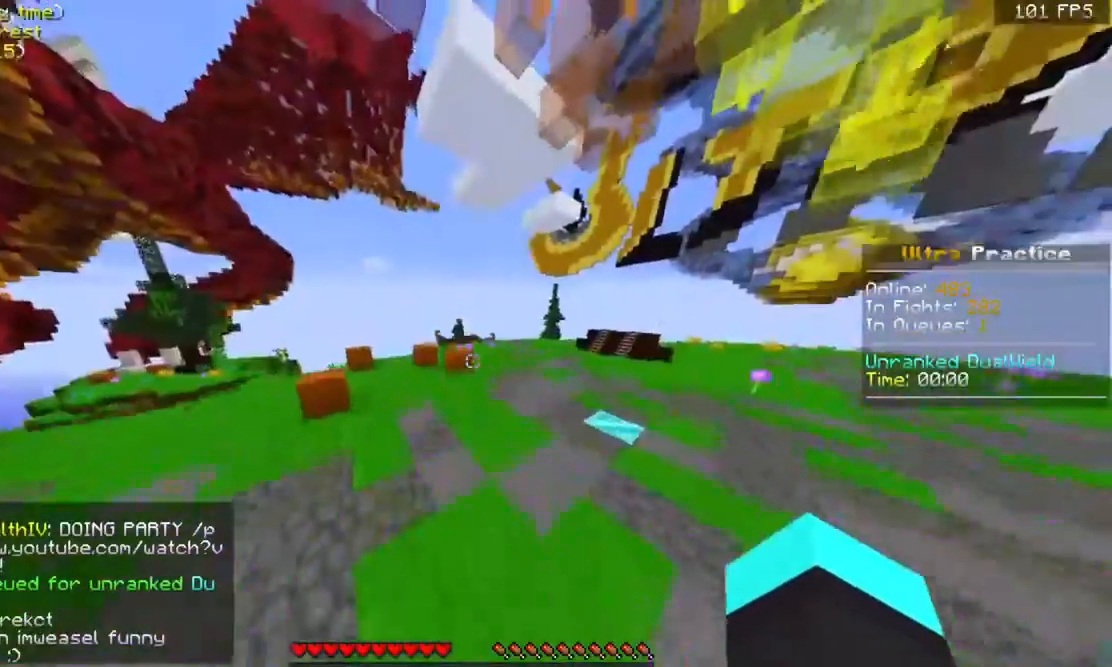
{"keys": ["space", "w"], "mouse": [], "events": [[500, "space", "down"]]}
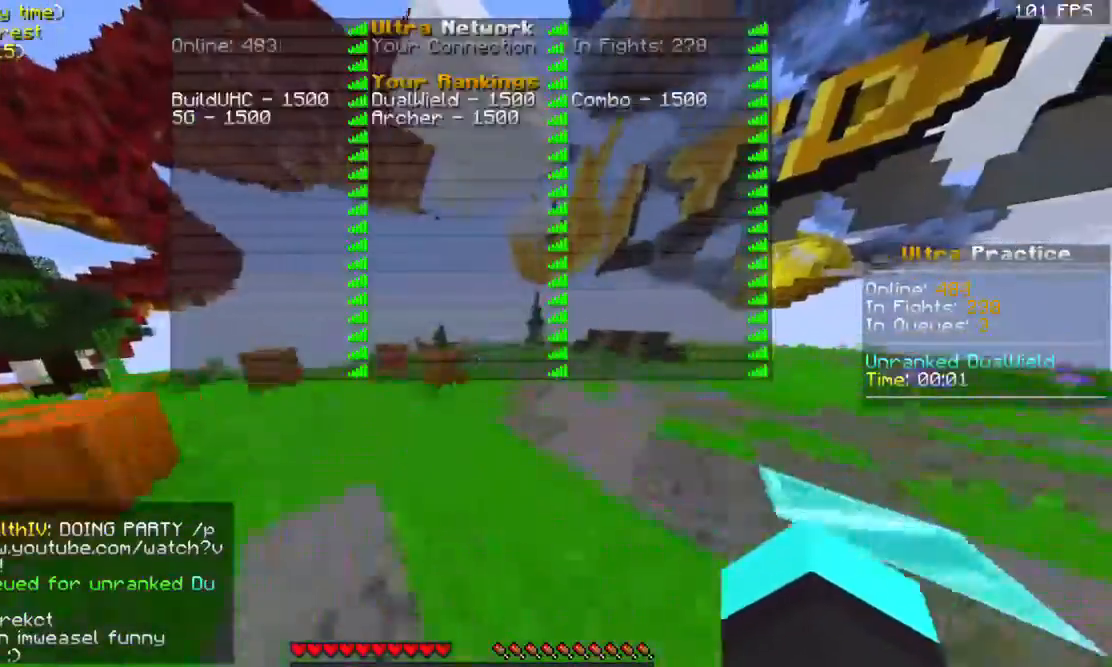
{"keys": ["space", "w"], "mouse": [], "events": [[200, "space", "up"], [367, "space", "down"]]}
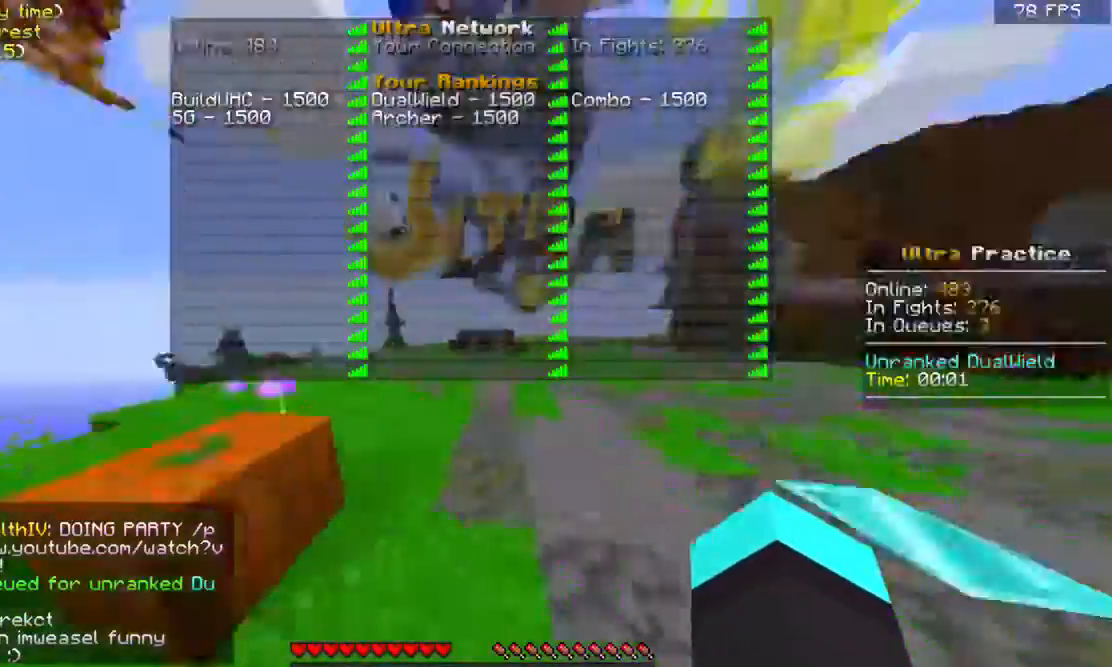
{"keys": ["space", "w"], "mouse": [], "events": [[200, "space", "up"], [267, "space", "down"]]}
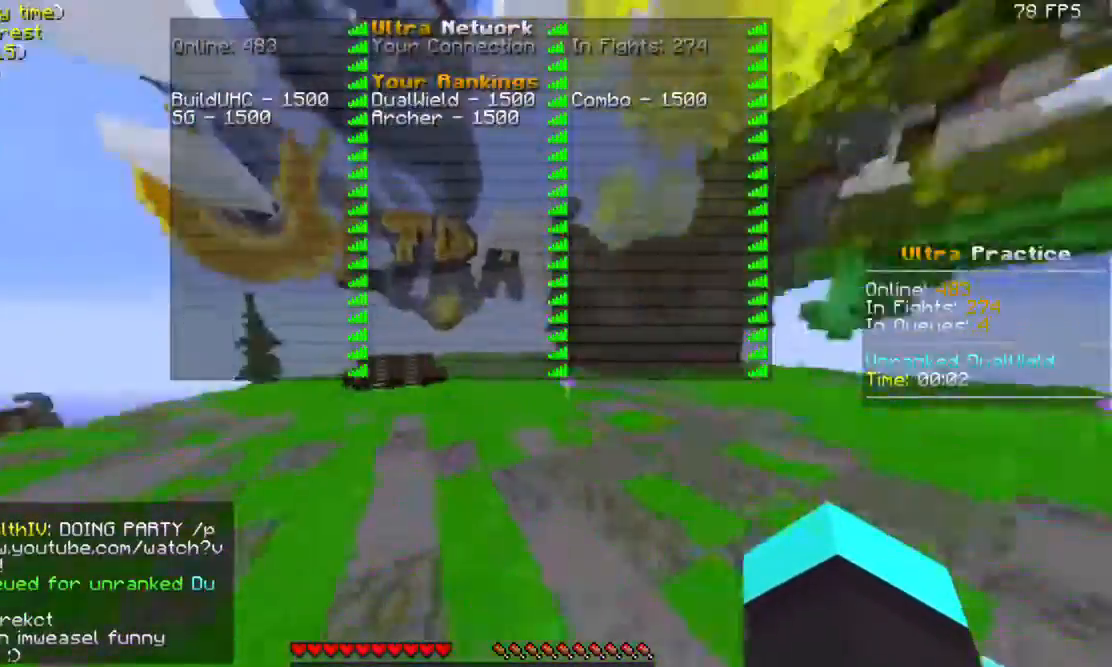
{"keys": ["space", "w"], "mouse": [], "events": []}
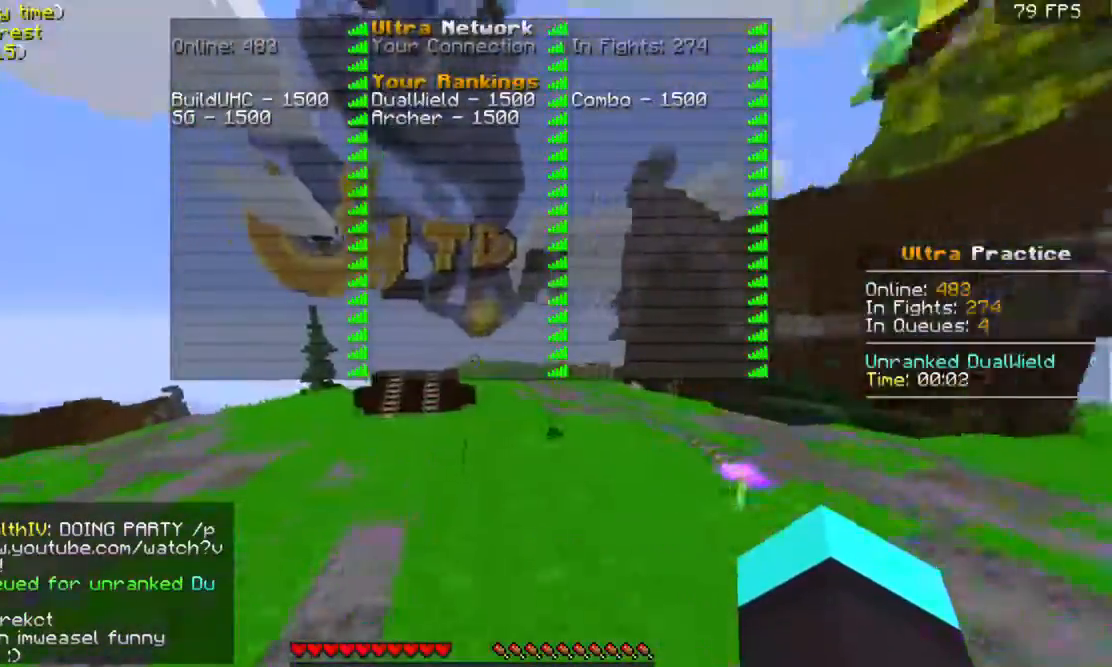
{"keys": ["w"], "mouse": [], "events": [[133, "space", "up"]]}
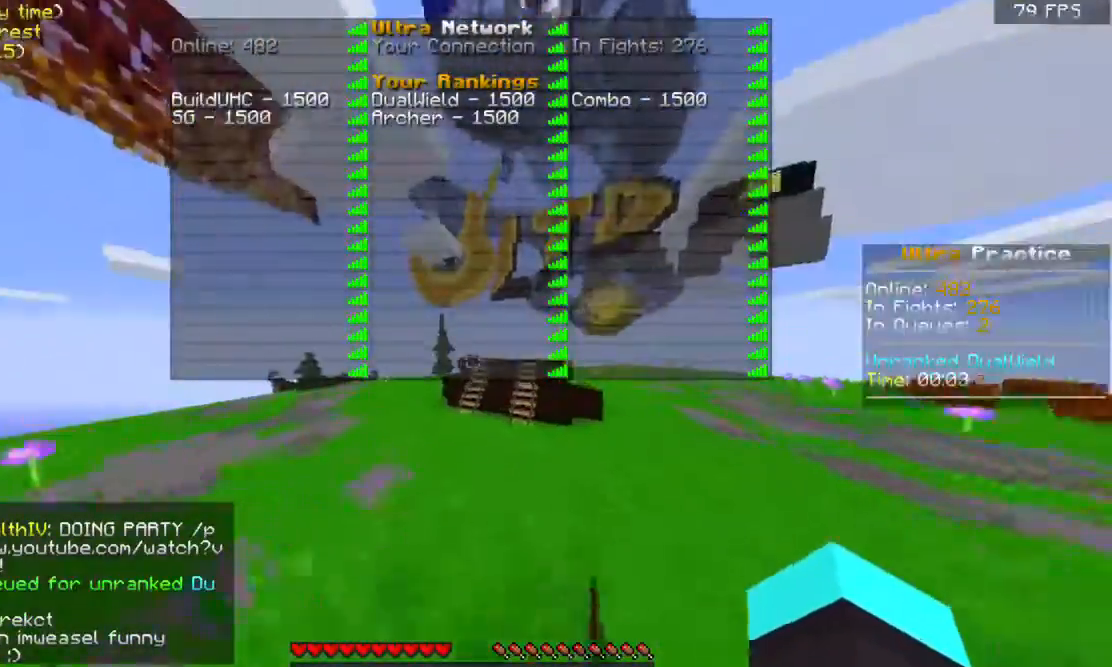
{"keys": ["w"], "mouse": [], "events": []}
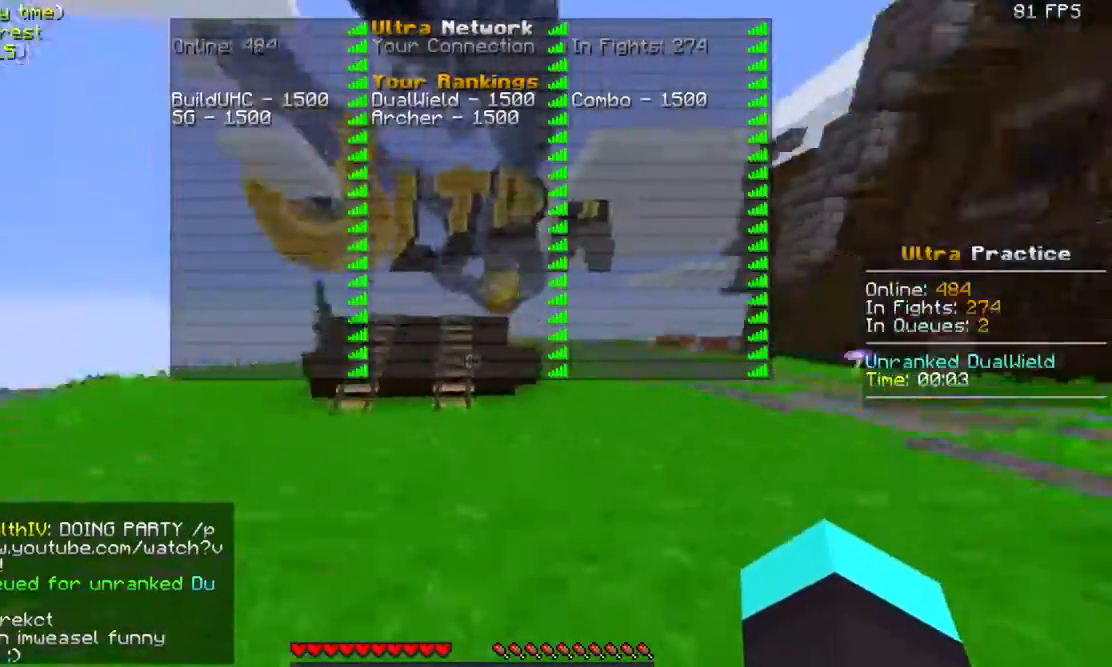
{"keys": ["w"], "mouse": [], "events": []}
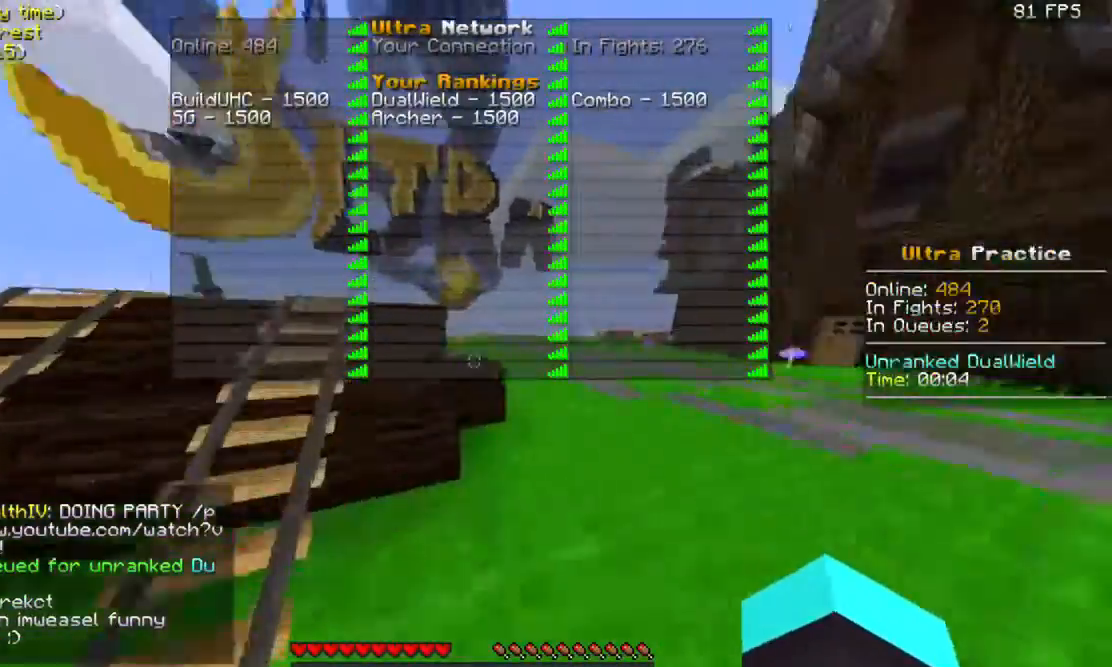
{"keys": ["space", "w"], "mouse": [], "events": [[33, "space", "down"], [200, "space", "up"], [433, "space", "down"]]}
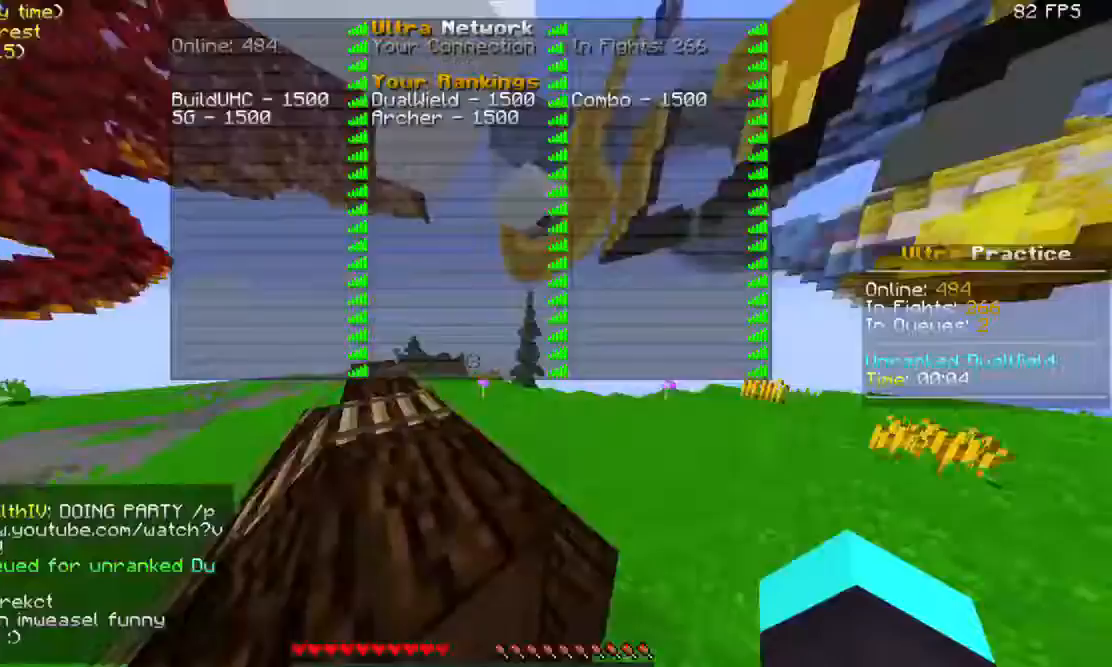
{"keys": ["space", "w"], "mouse": [], "events": [[300, "space", "up"], [500, "space", "down"]]}
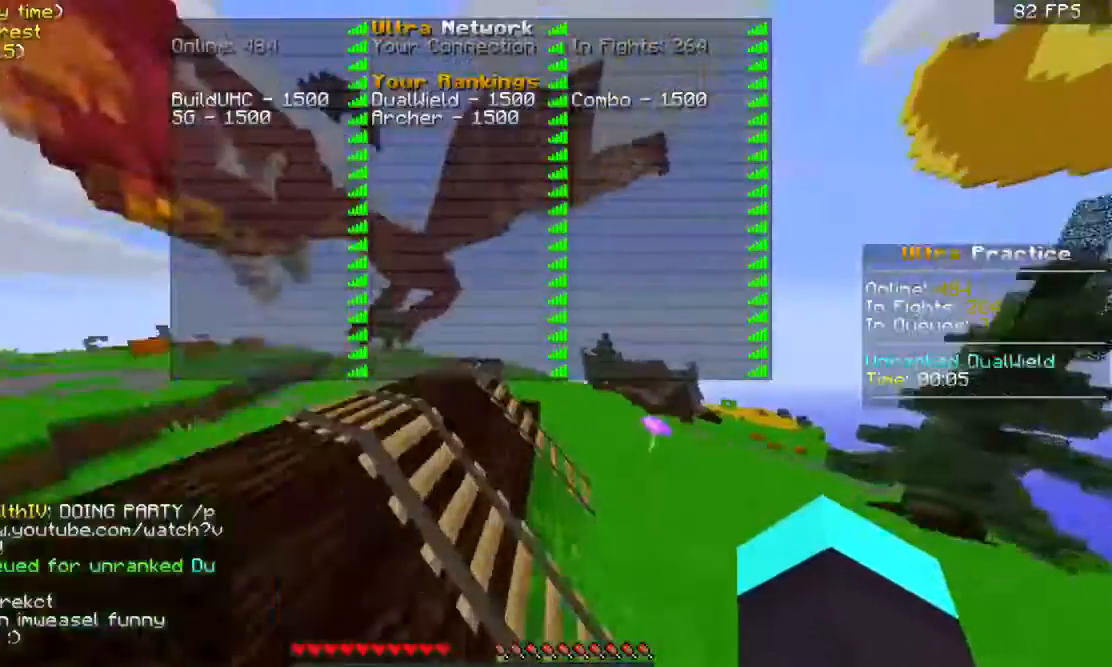
{"keys": ["w"], "mouse": [], "events": [[300, "space", "up"]]}
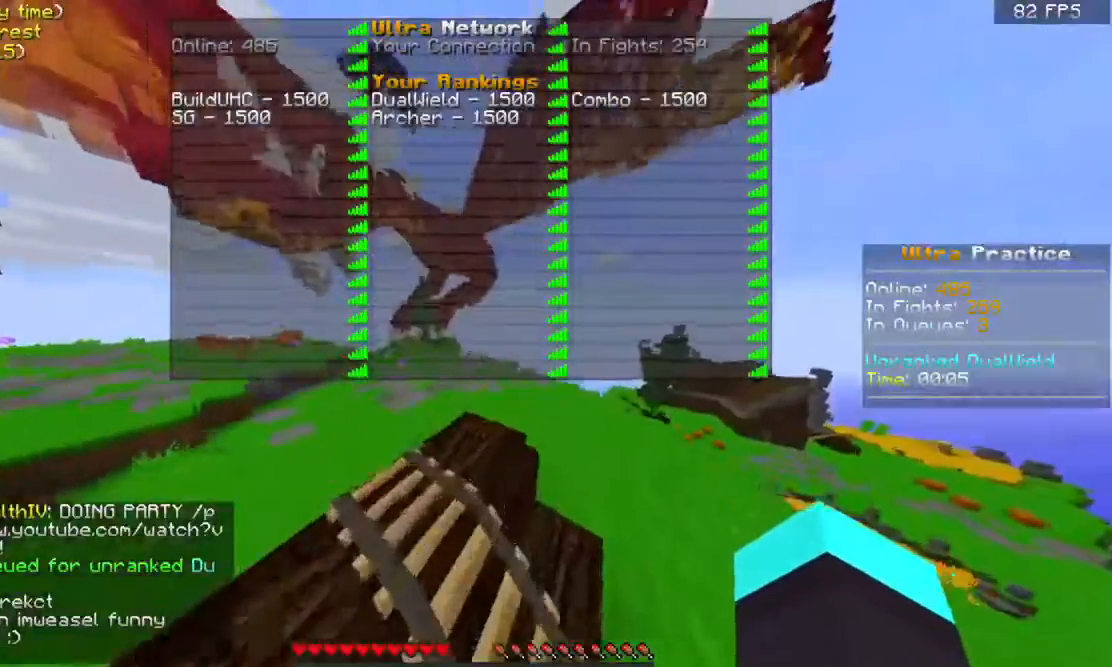
{"keys": ["space", "w"], "mouse": [], "events": [[100, "space", "down"]]}
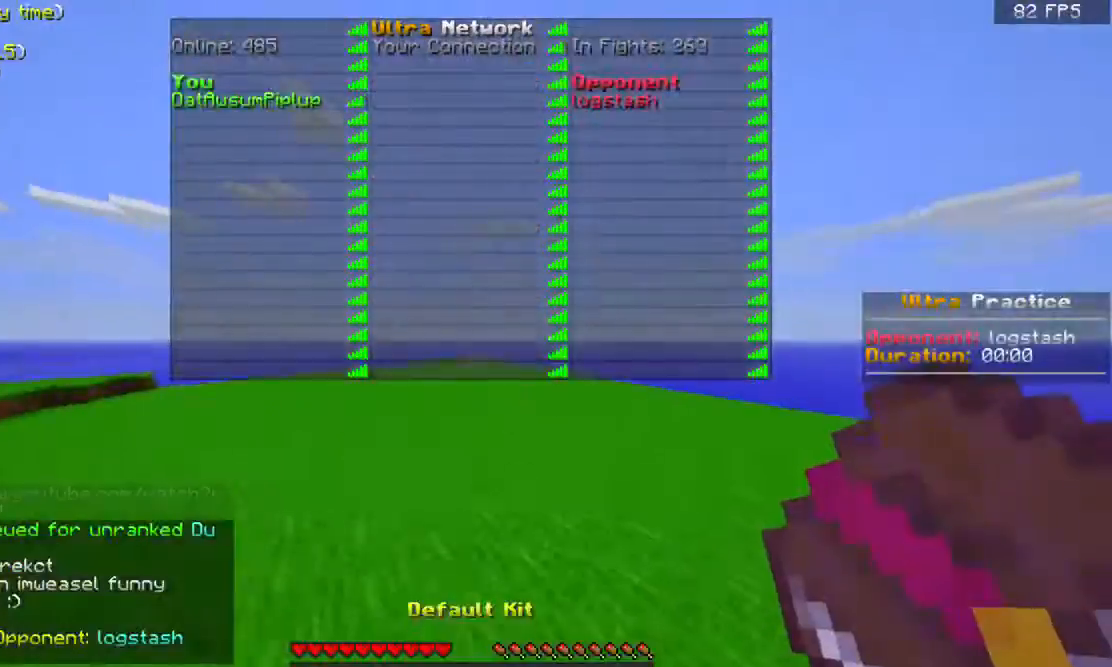
{"keys": [], "mouse": ["right"], "events": [[33, "space", "up"], [200, "w", "up"], [500, "mouse_right", "down"]]}
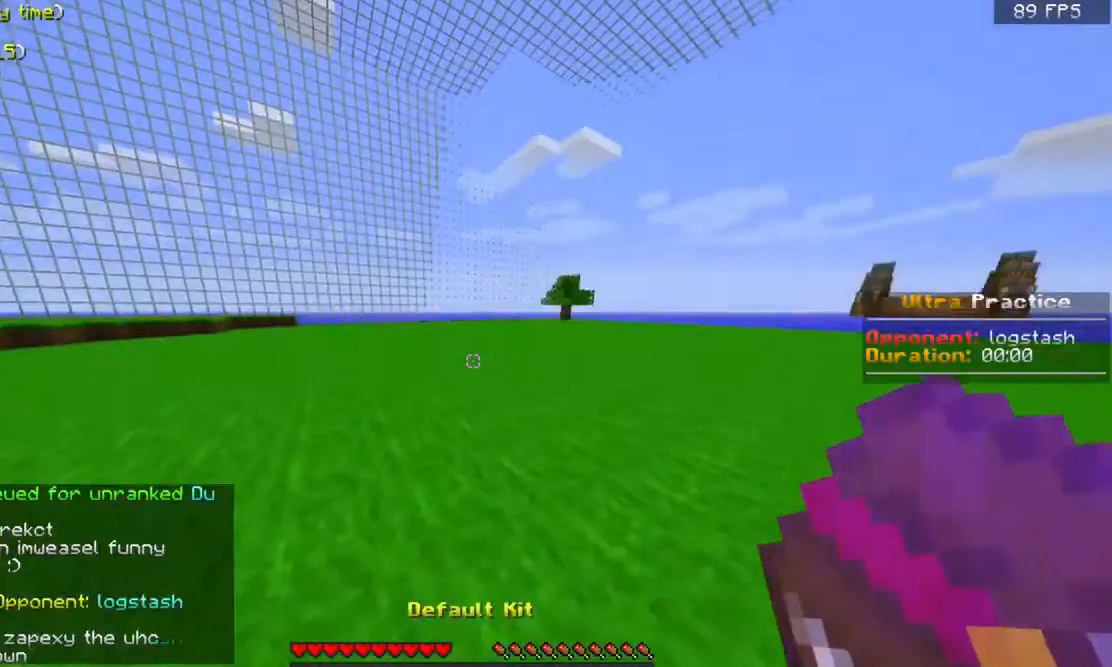
{"keys": ["a"], "mouse": [], "events": [[100, "mouse_right", "up"], [100, "s", "down"], [233, "a", "down"], [333, "s", "up"]]}